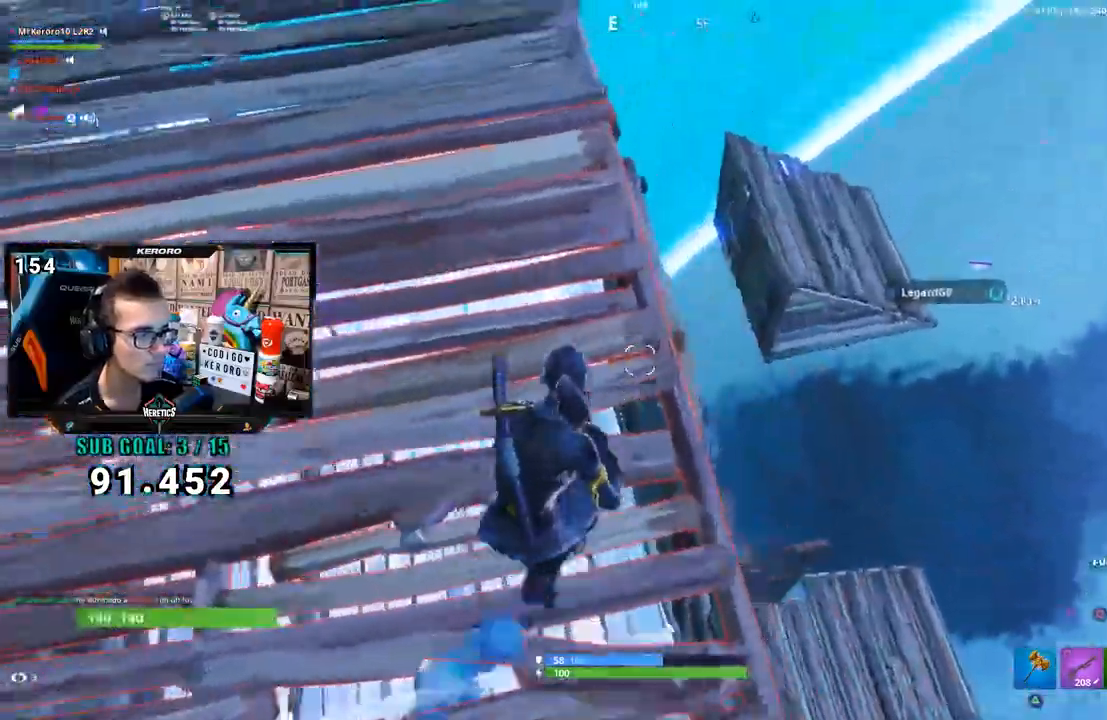
Gameplay with a controller (PlayStation layout); each line is a JSON object with the inputs held at the frame after it (dt_ms = milliseconds from this image to that frame). "button_events" lists button changes between this image and that frame as [ms after this image, input, new state], when the widget could be followed in between (sticks are given only as held states). Not read: L1.
{"dt_ms": 500, "buttons": [], "left_stick": "up-right", "right_stick": "down-left", "button_events": [[217, "CROSS", "down"], [317, "CROSS", "up"]]}
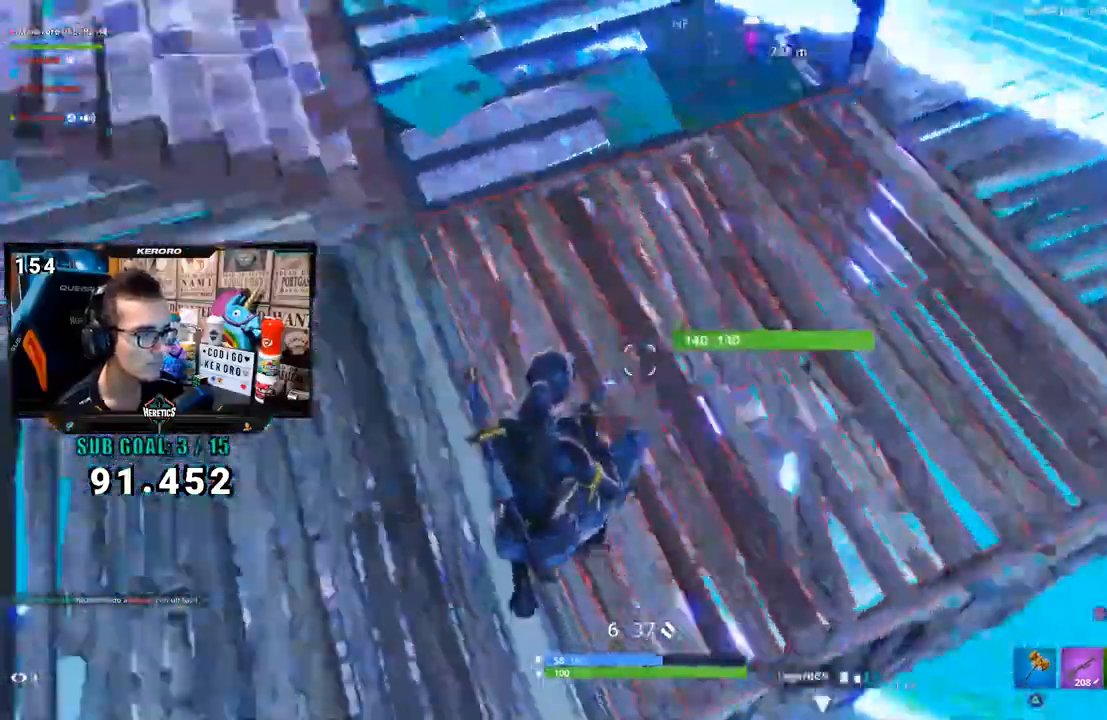
{"dt_ms": 1000, "buttons": [], "left_stick": "up-right", "right_stick": "left", "button_events": [[717, "CROSS", "down"], [850, "CROSS", "up"]]}
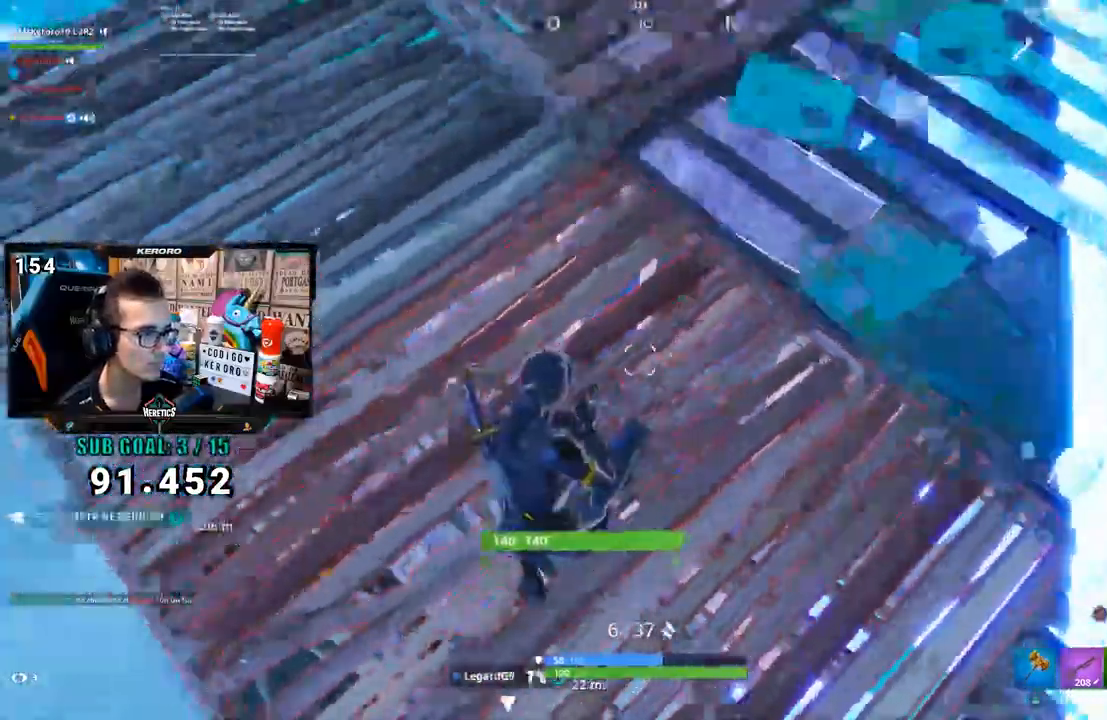
{"dt_ms": 500, "buttons": [], "left_stick": "up-right", "right_stick": "left", "button_events": []}
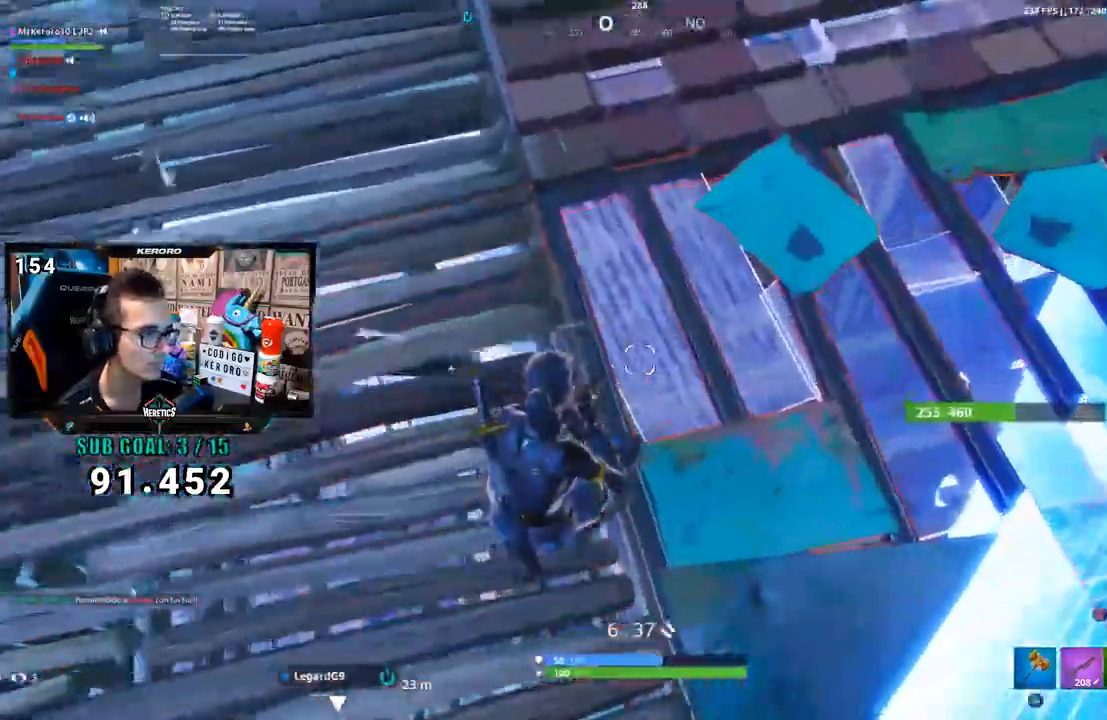
{"dt_ms": 500, "buttons": [], "left_stick": "up-right", "right_stick": "left", "button_events": [[317, "CROSS", "down"], [383, "CROSS", "up"]]}
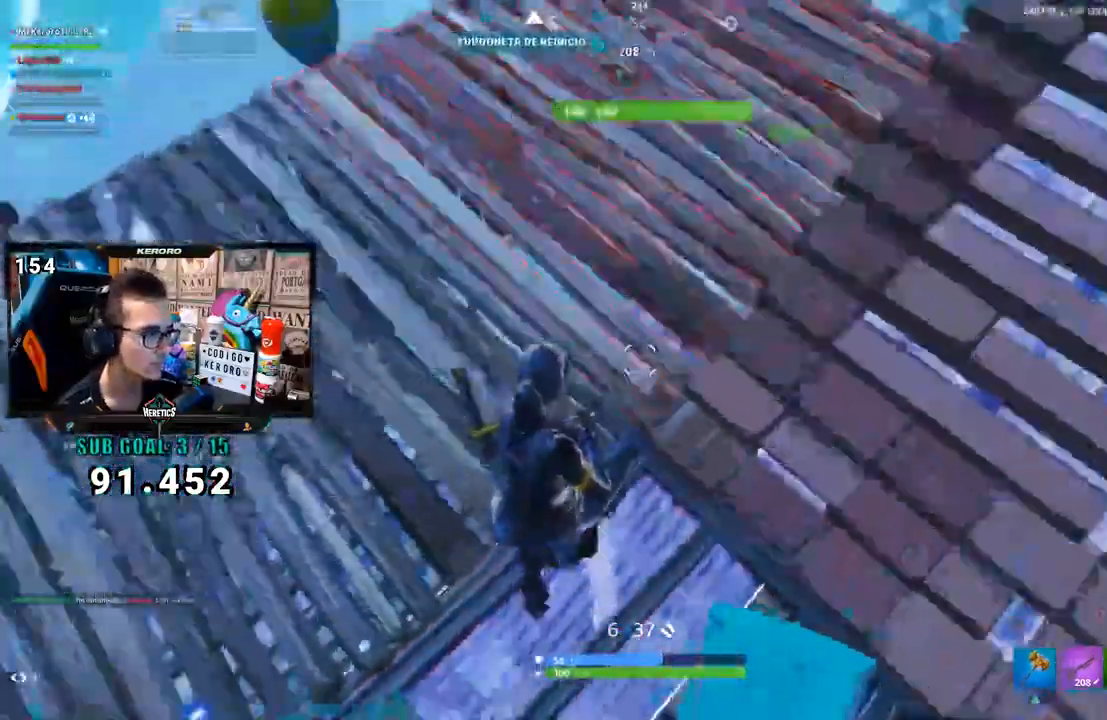
{"dt_ms": 500, "buttons": [], "left_stick": "right", "right_stick": "down-left", "button_events": []}
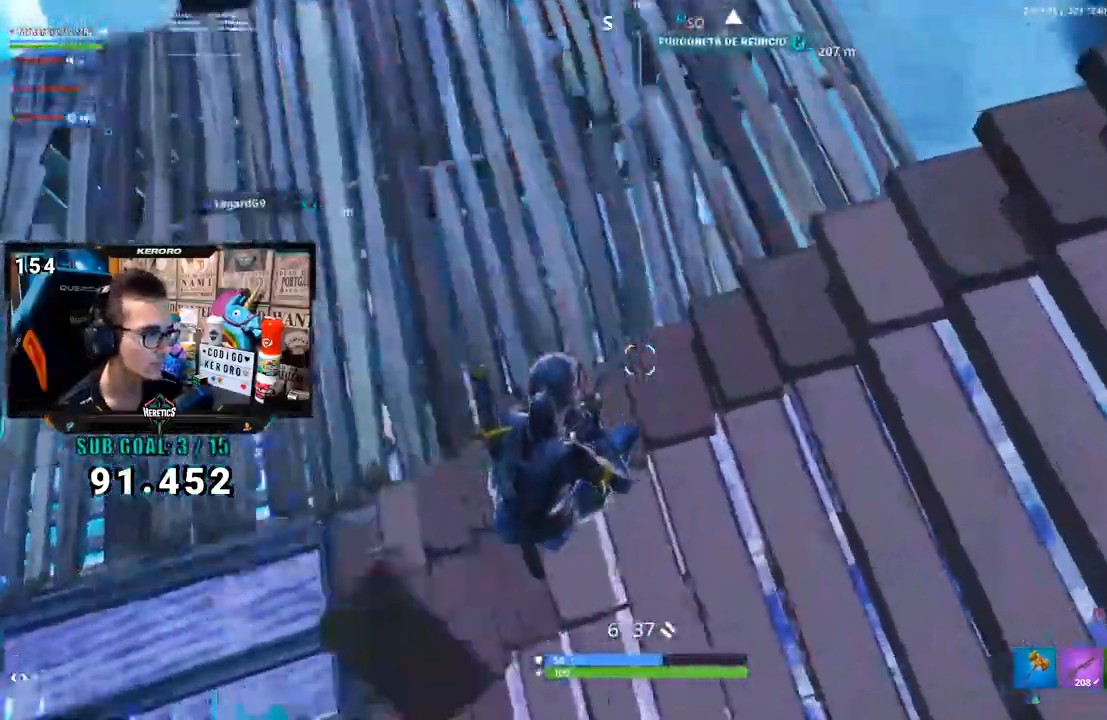
{"dt_ms": 500, "buttons": [], "left_stick": "up", "right_stick": "down-left", "button_events": []}
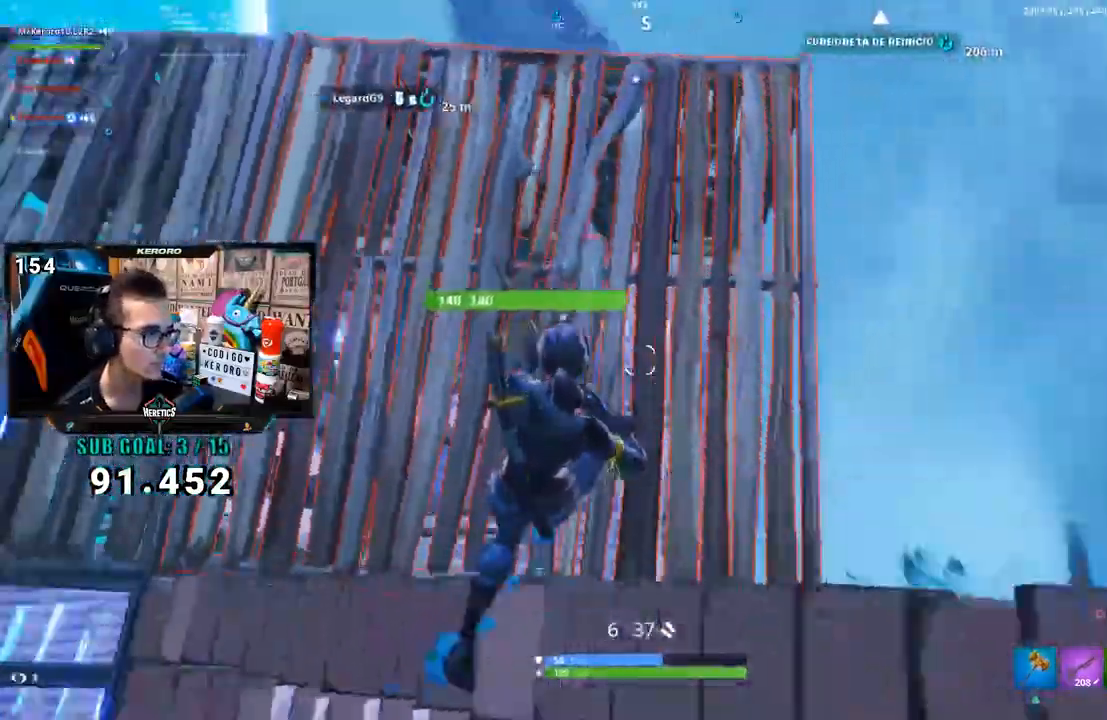
{"dt_ms": 500, "buttons": [], "left_stick": "up", "right_stick": "center", "button_events": []}
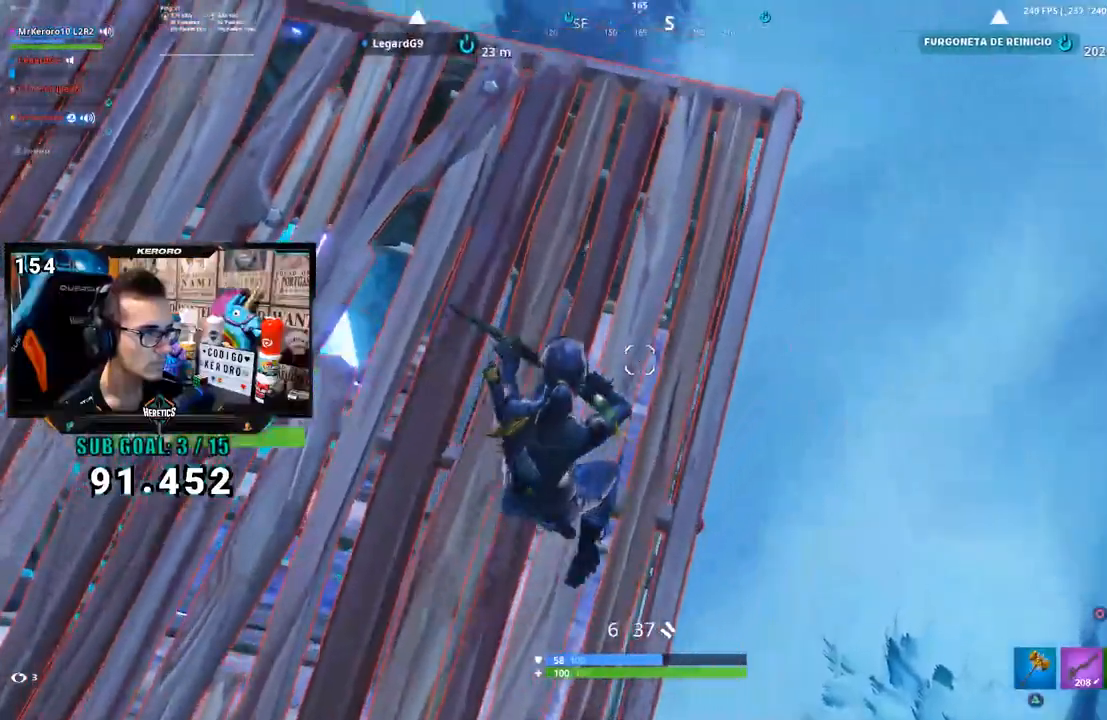
{"dt_ms": 500, "buttons": [], "left_stick": "down", "right_stick": "center", "button_events": []}
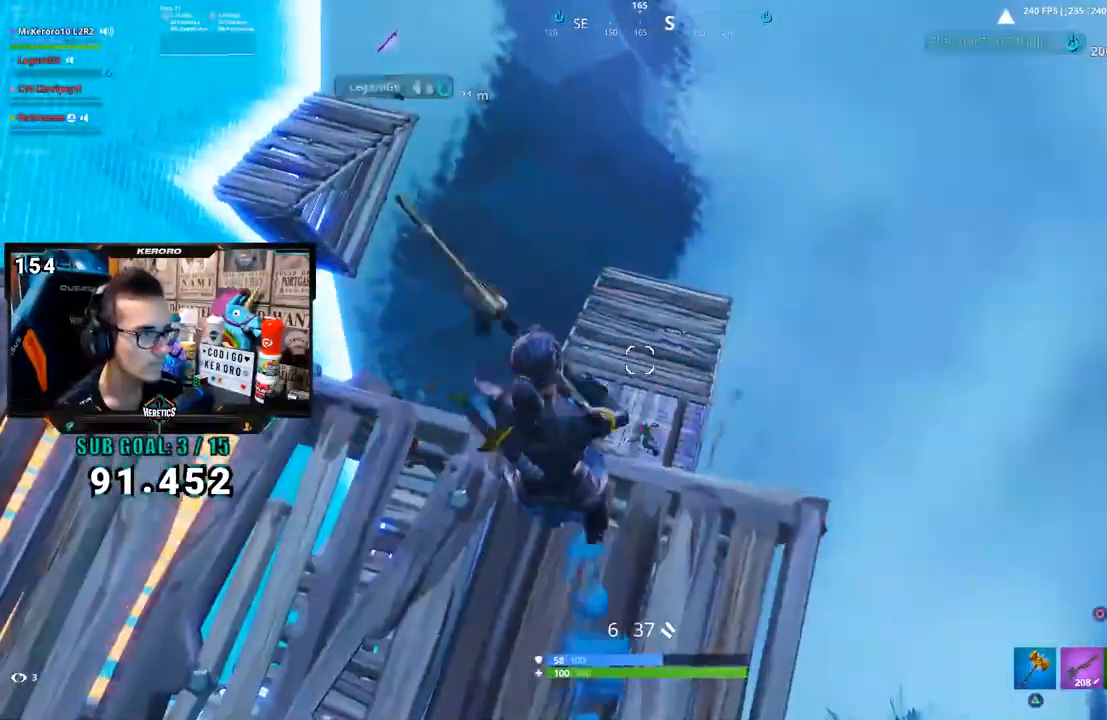
{"dt_ms": 500, "buttons": ["L2"], "left_stick": "right", "right_stick": "down", "button_events": [[50, "L2", "down"]]}
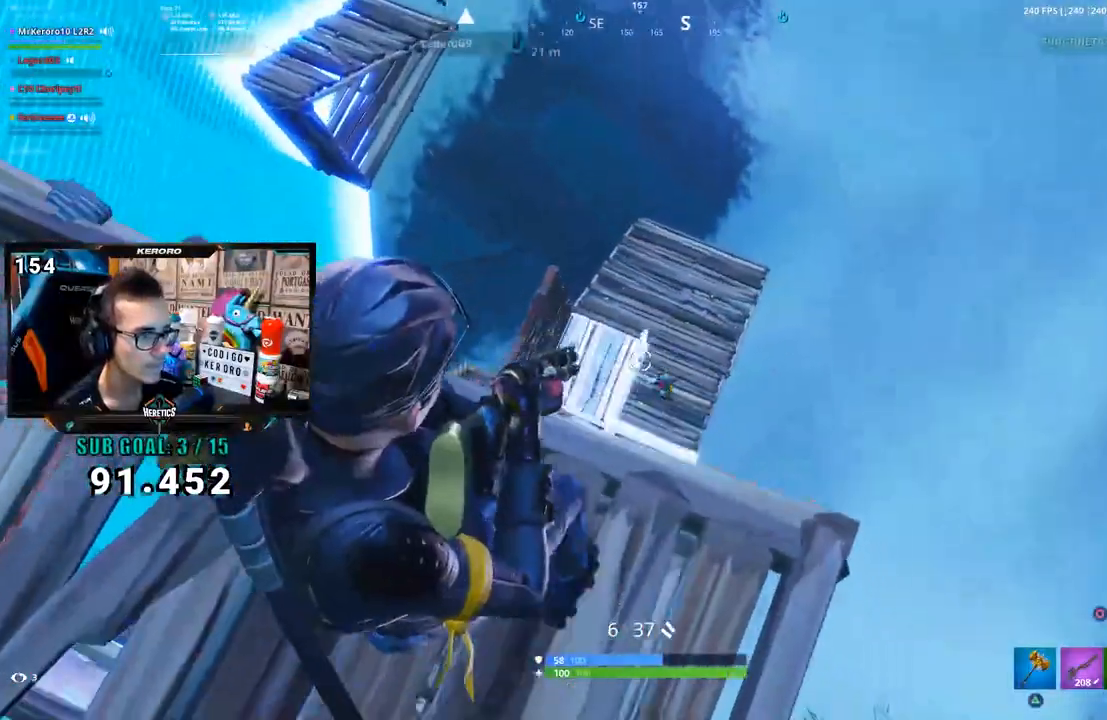
{"dt_ms": 500, "buttons": ["L2"], "left_stick": "up-right", "right_stick": "center", "button_events": [[283, "R2", "down"], [317, "L2", "up"], [383, "R2", "up"], [450, "L2", "down"]]}
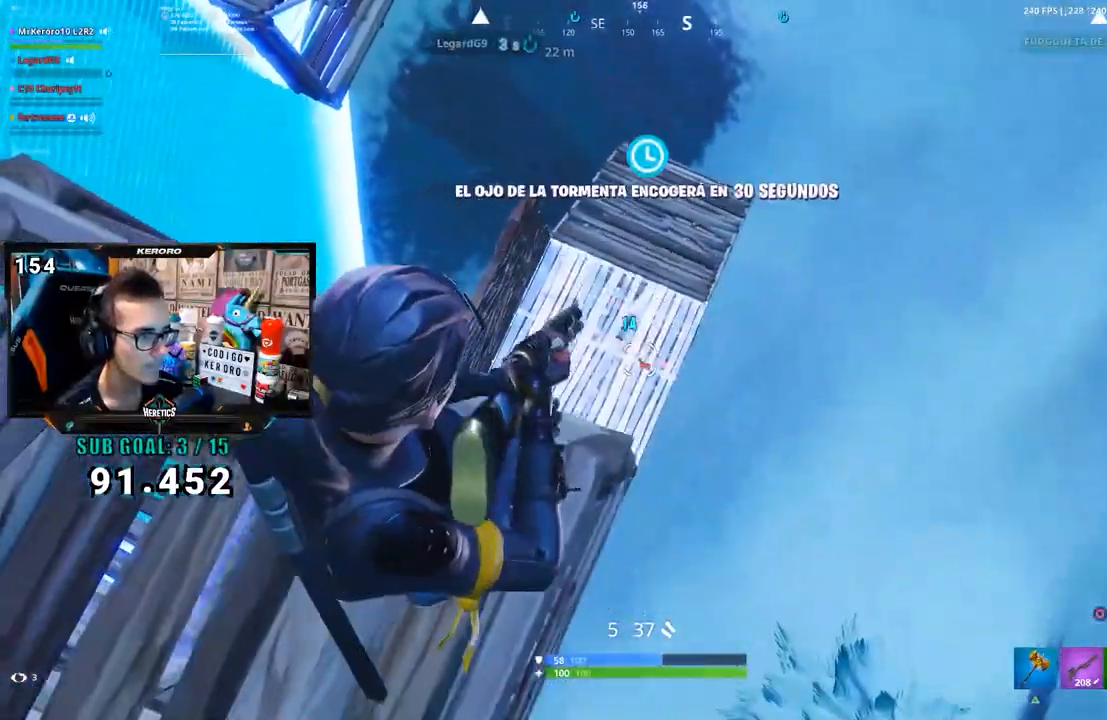
{"dt_ms": 500, "buttons": [], "left_stick": "left", "right_stick": "up-left", "button_events": [[250, "R2", "down"], [283, "R3", "down"], [350, "L2", "up"], [383, "R2", "up"], [417, "R3", "up"]]}
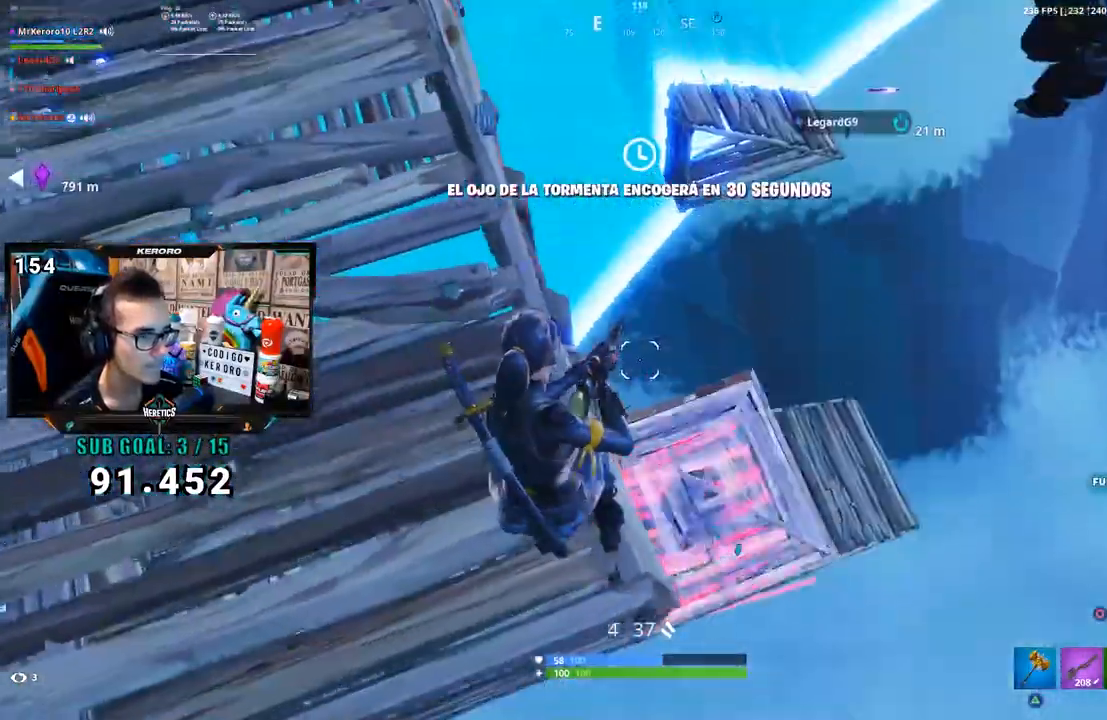
{"dt_ms": 500, "buttons": [], "left_stick": "down-right", "right_stick": "down-right", "button_events": [[50, "CROSS", "down"], [150, "CROSS", "up"], [217, "CROSS", "down"], [217, "SQUARE", "down"], [283, "CROSS", "up"], [317, "SQUARE", "up"]]}
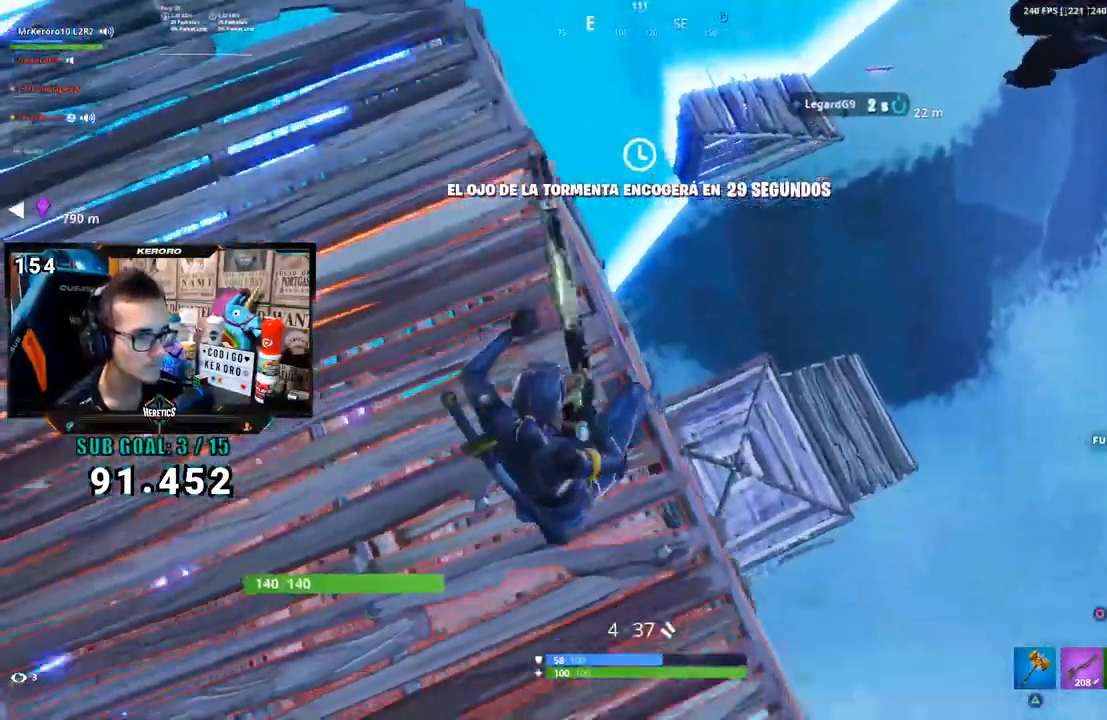
{"dt_ms": 500, "buttons": [], "left_stick": "down-left", "right_stick": "center", "button_events": []}